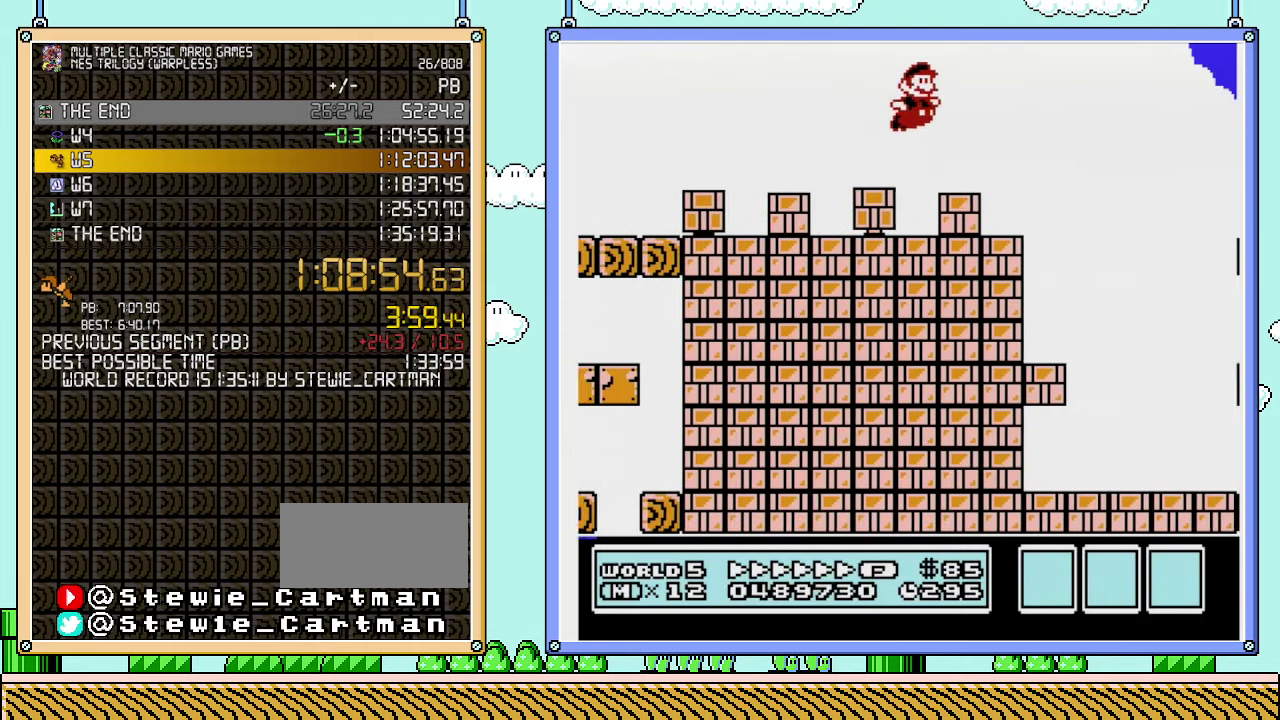
Gameplay with a controller (Nintendo layout); each line is a JSON object with the inputs held at the frame after it. "events" lists button and stick changes between this image and that frame as [ms after this image, input, new state], when the widget could be followed in between. Not read: L3 R3.
{"buttons": ["B", "DPAD_RIGHT"], "events": [[117, "DPAD_DOWN", "down"], [117, "DPAD_RIGHT", "up"], [233, "A", "down"], [250, "DPAD_DOWN", "up"], [250, "DPAD_RIGHT", "down"], [383, "A", "up"]]}
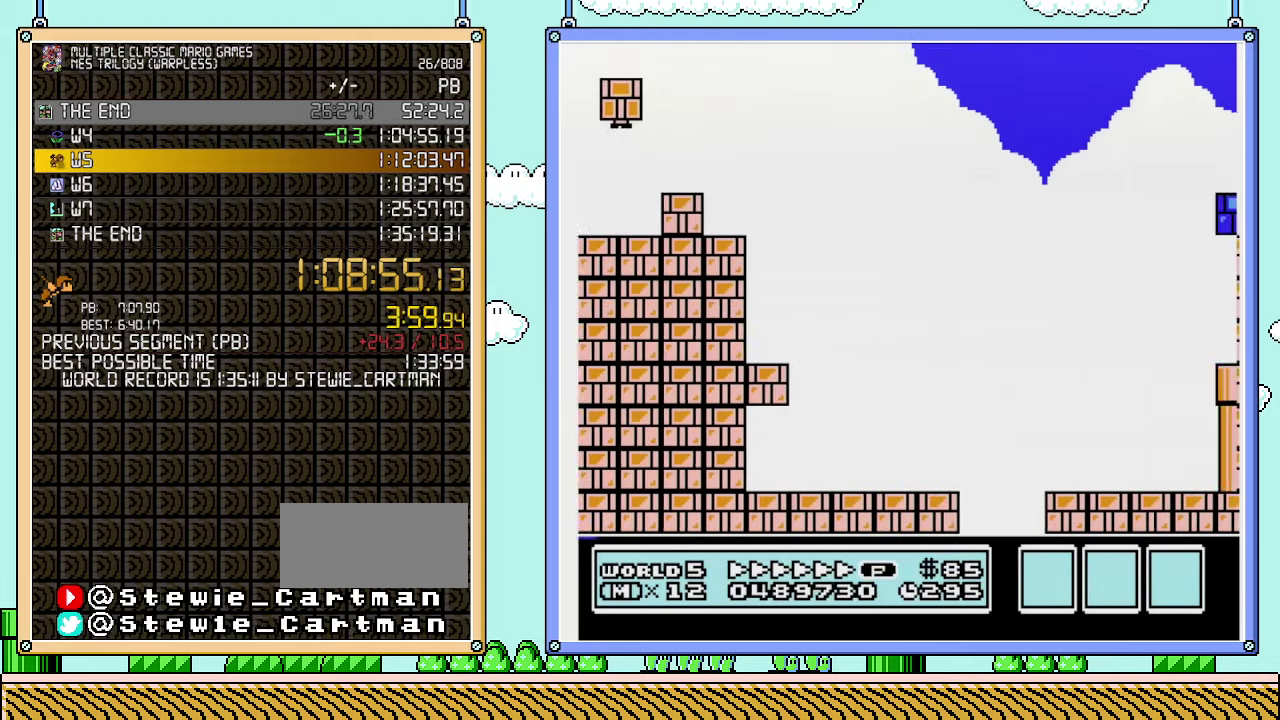
{"buttons": ["B", "DPAD_RIGHT"], "events": []}
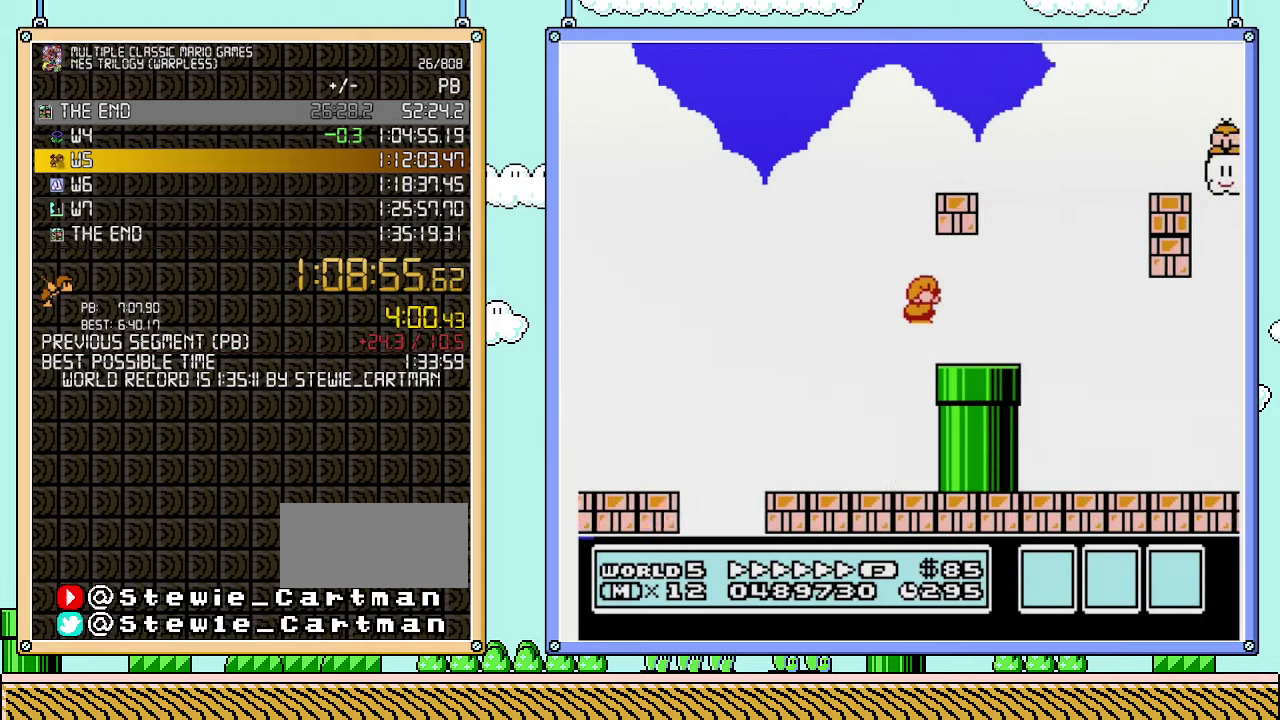
{"buttons": ["A", "B", "DPAD_RIGHT"], "events": [[133, "DPAD_DOWN", "down"], [133, "DPAD_RIGHT", "up"], [200, "A", "down"], [283, "DPAD_DOWN", "up"], [283, "DPAD_RIGHT", "down"]]}
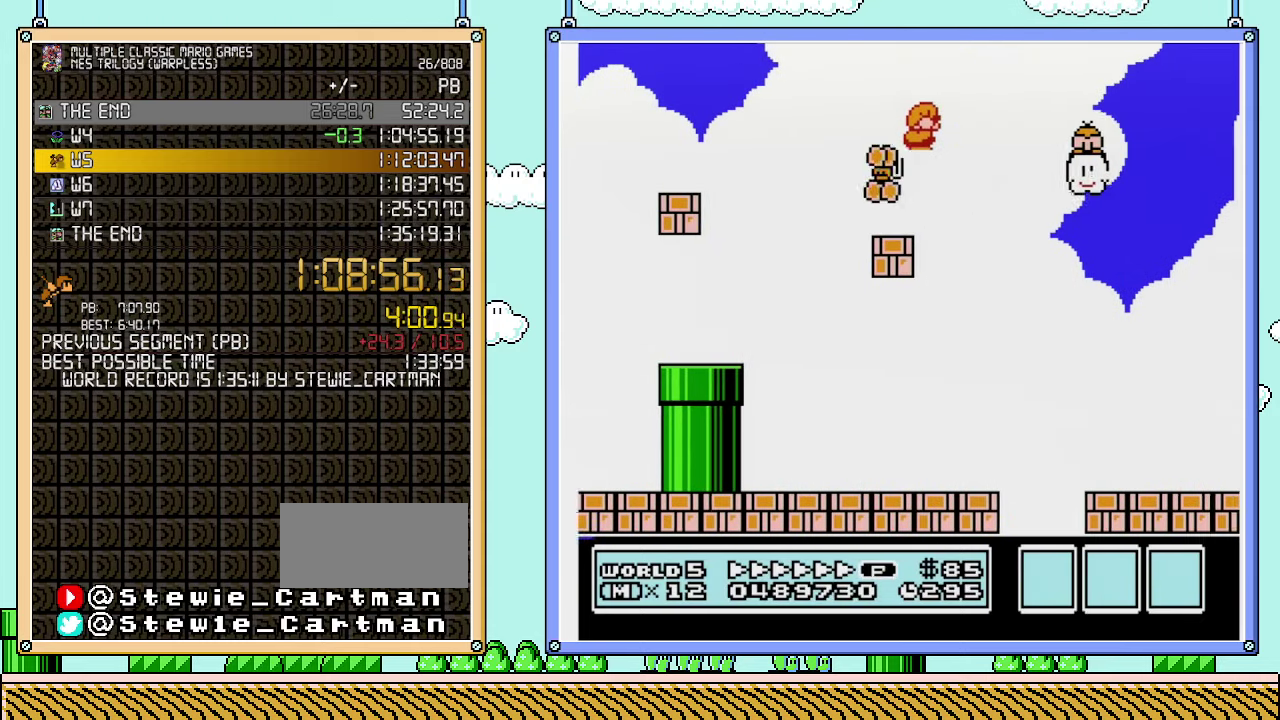
{"buttons": ["A", "B", "DPAD_RIGHT"], "events": []}
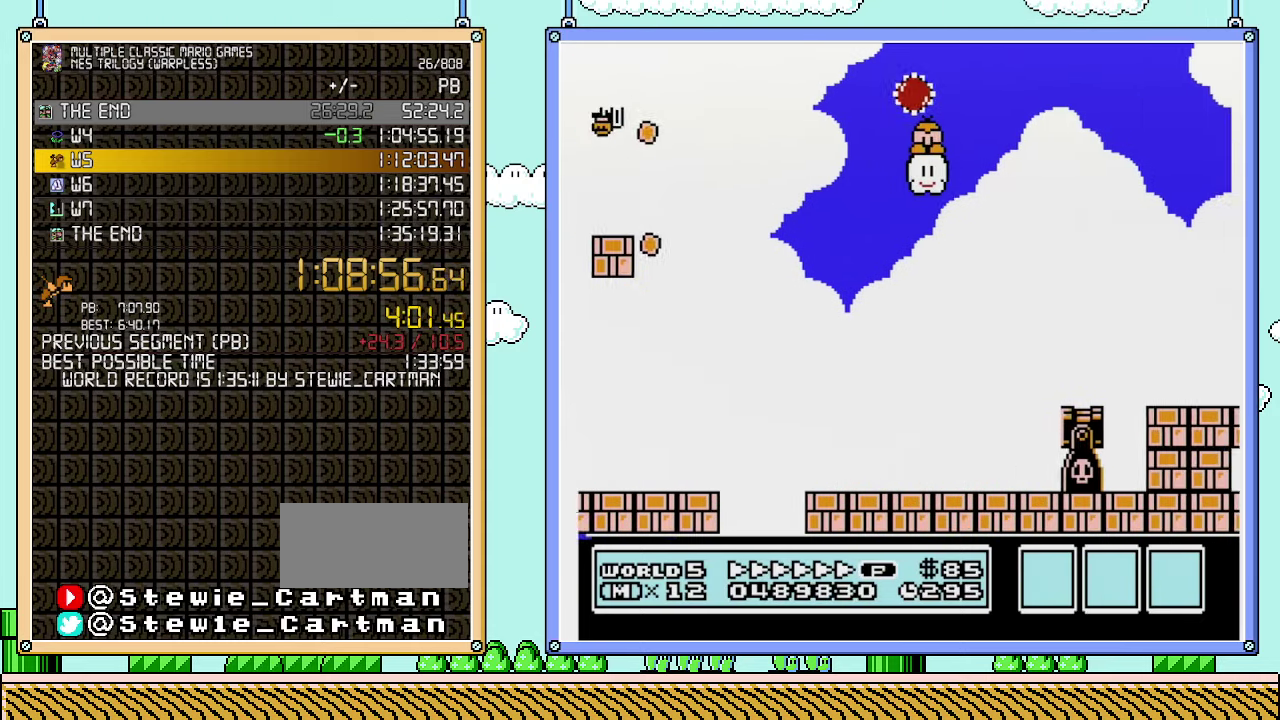
{"buttons": ["B", "DPAD_RIGHT"], "events": [[383, "A", "up"]]}
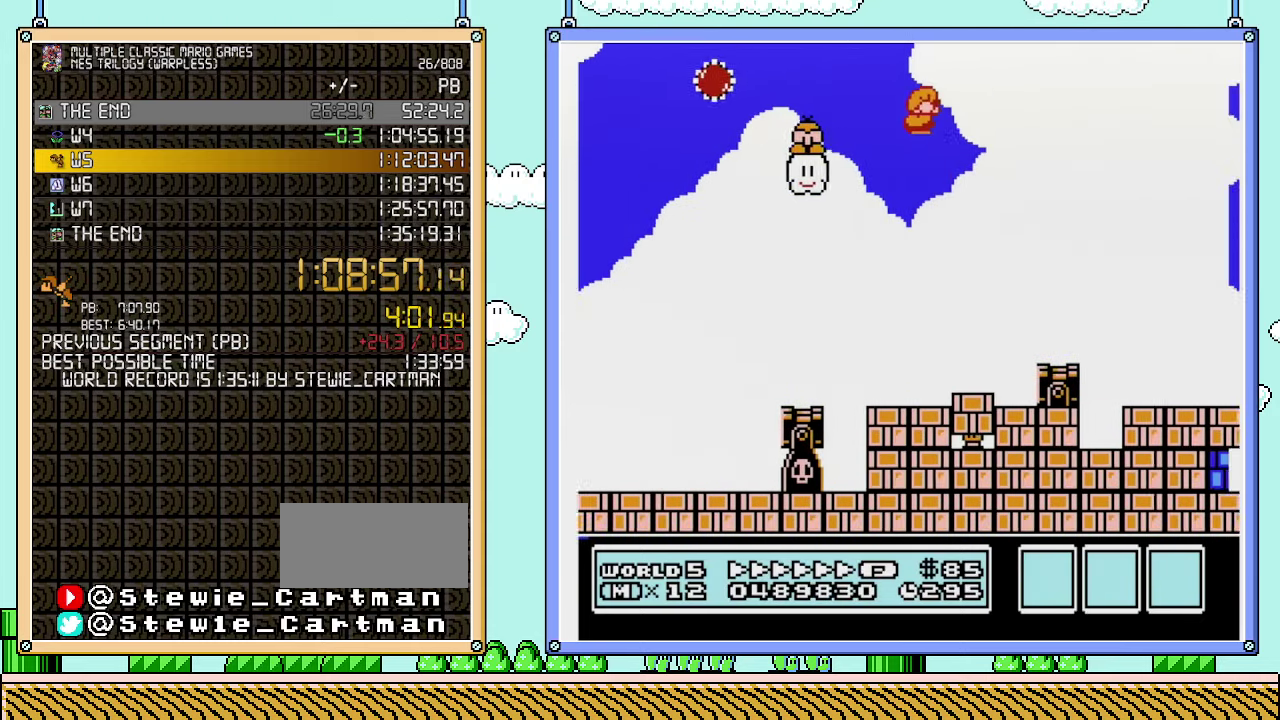
{"buttons": ["B", "DPAD_RIGHT"], "events": []}
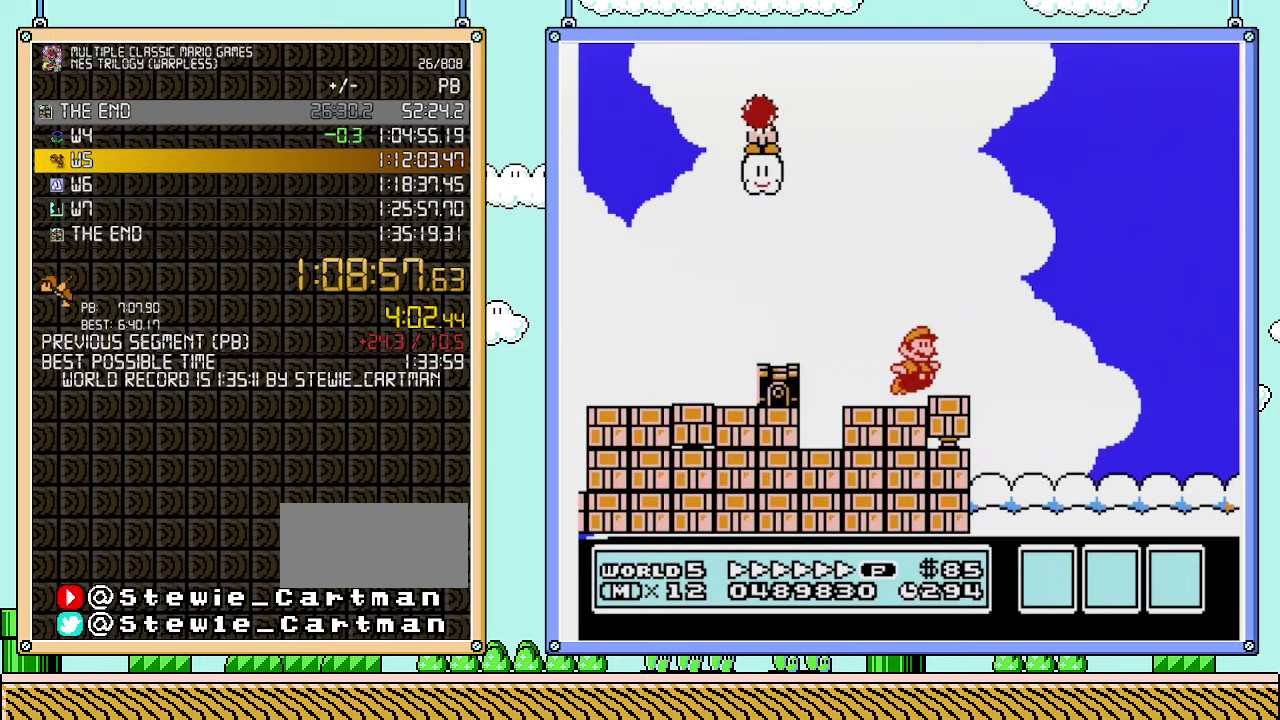
{"buttons": ["B", "DPAD_DOWN"], "events": [[67, "A", "down"], [417, "DPAD_RIGHT", "up"], [450, "A", "up"], [450, "B", "up"], [483, "DPAD_DOWN", "down"], [500, "B", "down"]]}
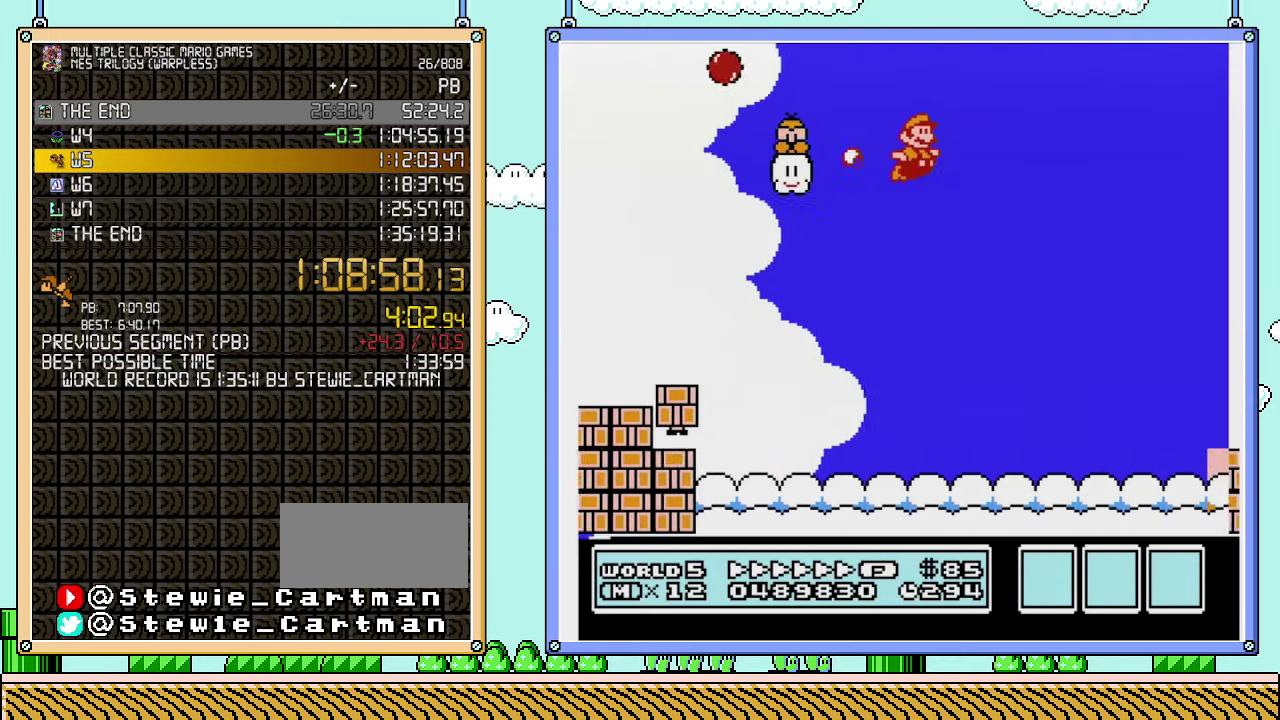
{"buttons": ["B", "DPAD_RIGHT"], "events": [[33, "DPAD_DOWN", "up"], [33, "DPAD_RIGHT", "down"]]}
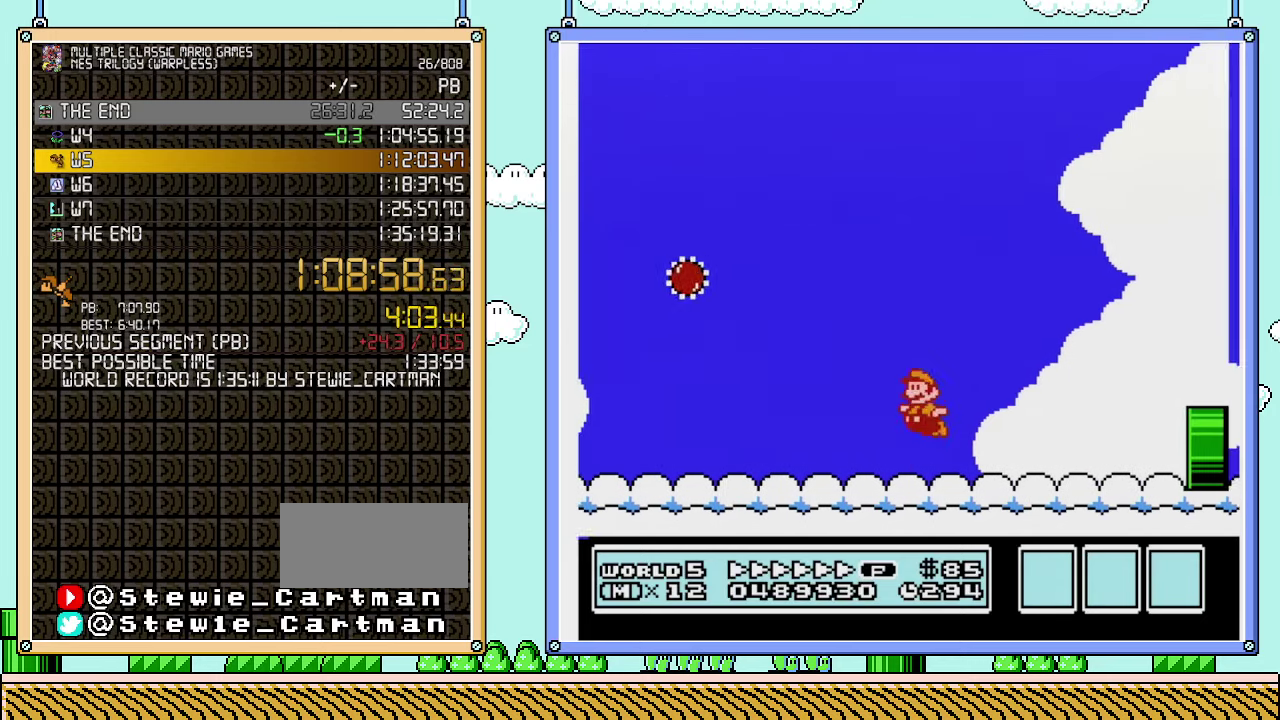
{"buttons": ["B", "DPAD_RIGHT"], "events": [[33, "B", "up"], [33, "DPAD_RIGHT", "up"], [67, "DPAD_LEFT", "down"], [100, "B", "down"], [133, "DPAD_LEFT", "up"], [167, "DPAD_RIGHT", "down"]]}
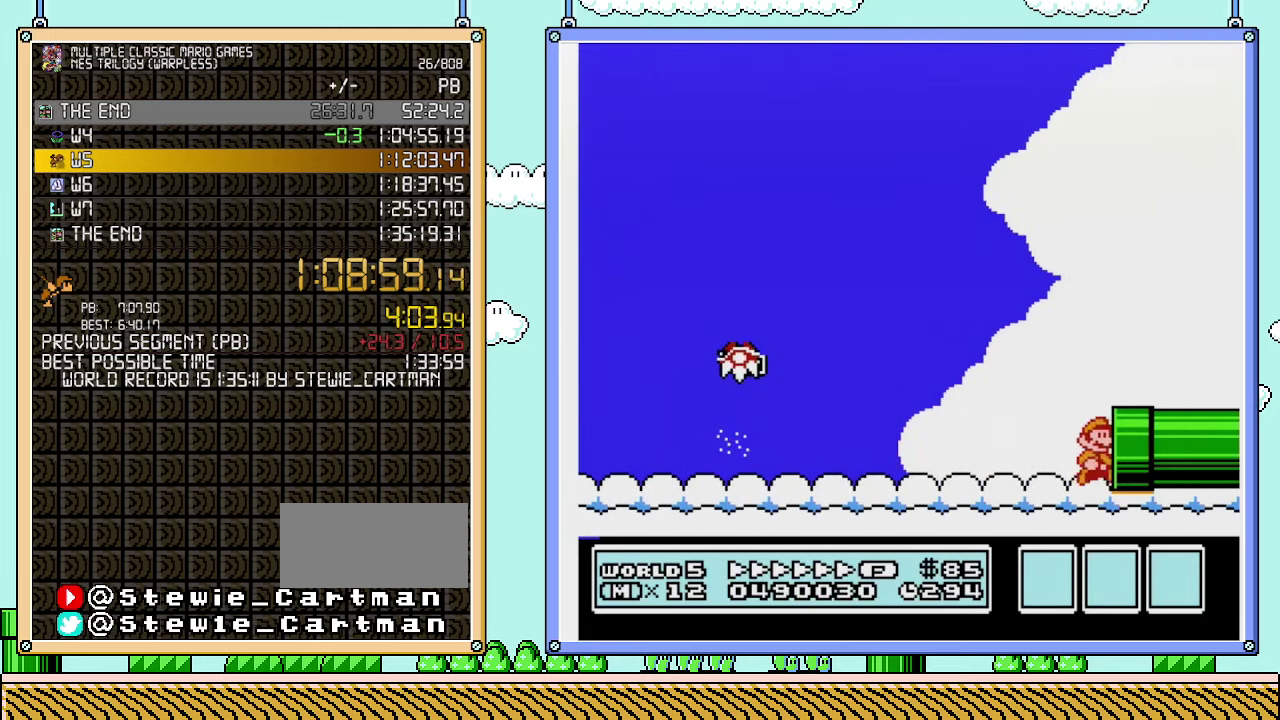
{"buttons": ["B", "DPAD_RIGHT"], "events": []}
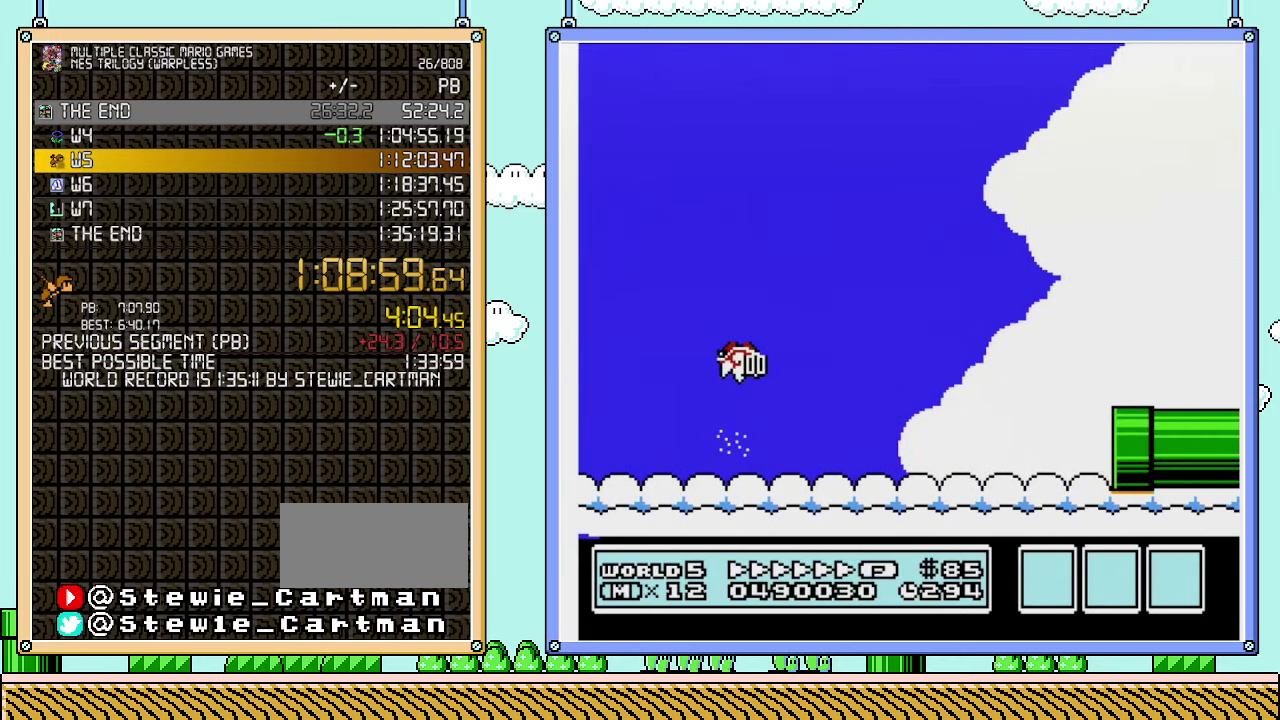
{"buttons": ["B", "DPAD_RIGHT"], "events": [[133, "DPAD_RIGHT", "up"], [350, "DPAD_RIGHT", "down"]]}
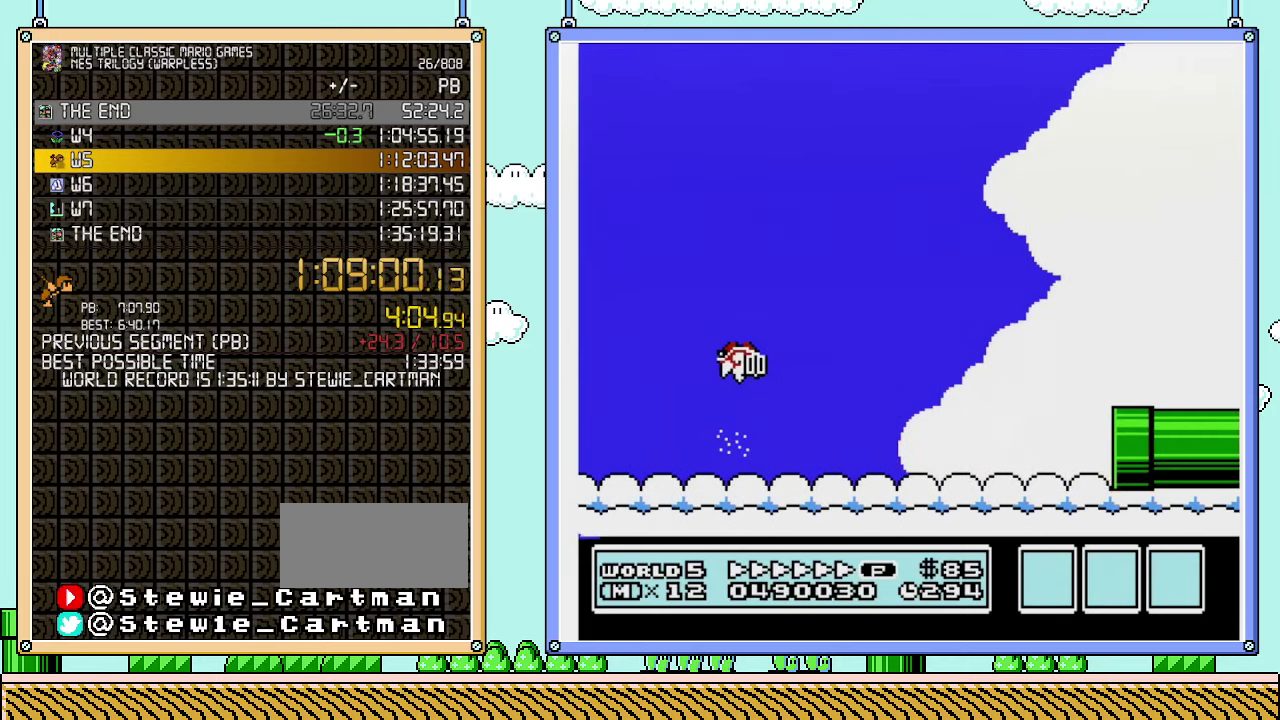
{"buttons": ["B", "DPAD_RIGHT"], "events": []}
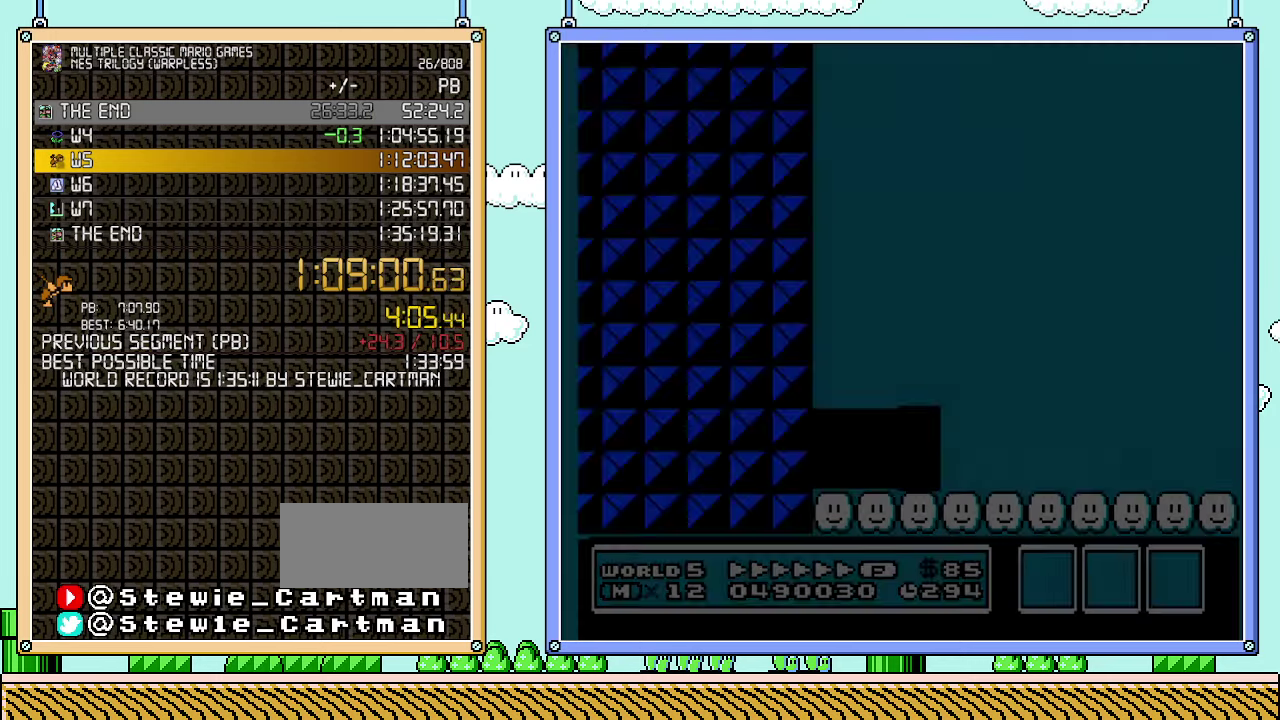
{"buttons": ["B", "DPAD_RIGHT"], "events": []}
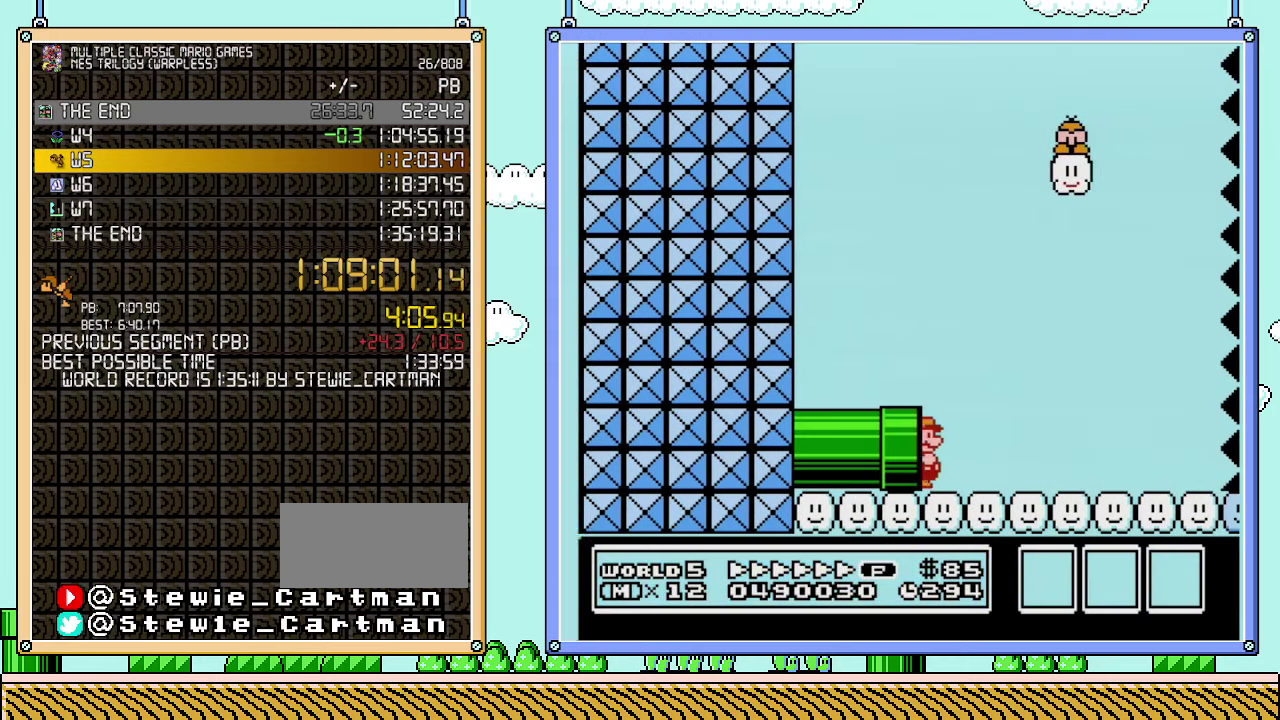
{"buttons": ["B", "DPAD_RIGHT"], "events": [[450, "A", "down"], [500, "A", "up"]]}
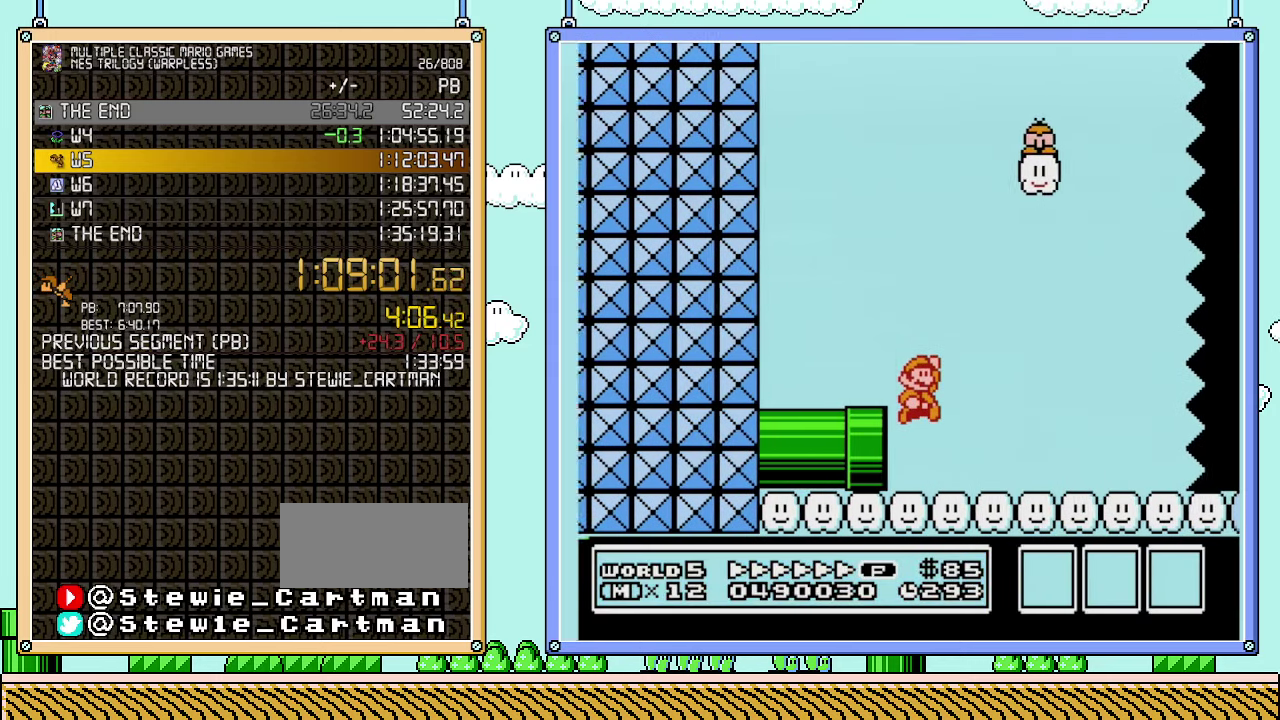
{"buttons": ["B", "DPAD_RIGHT"], "events": []}
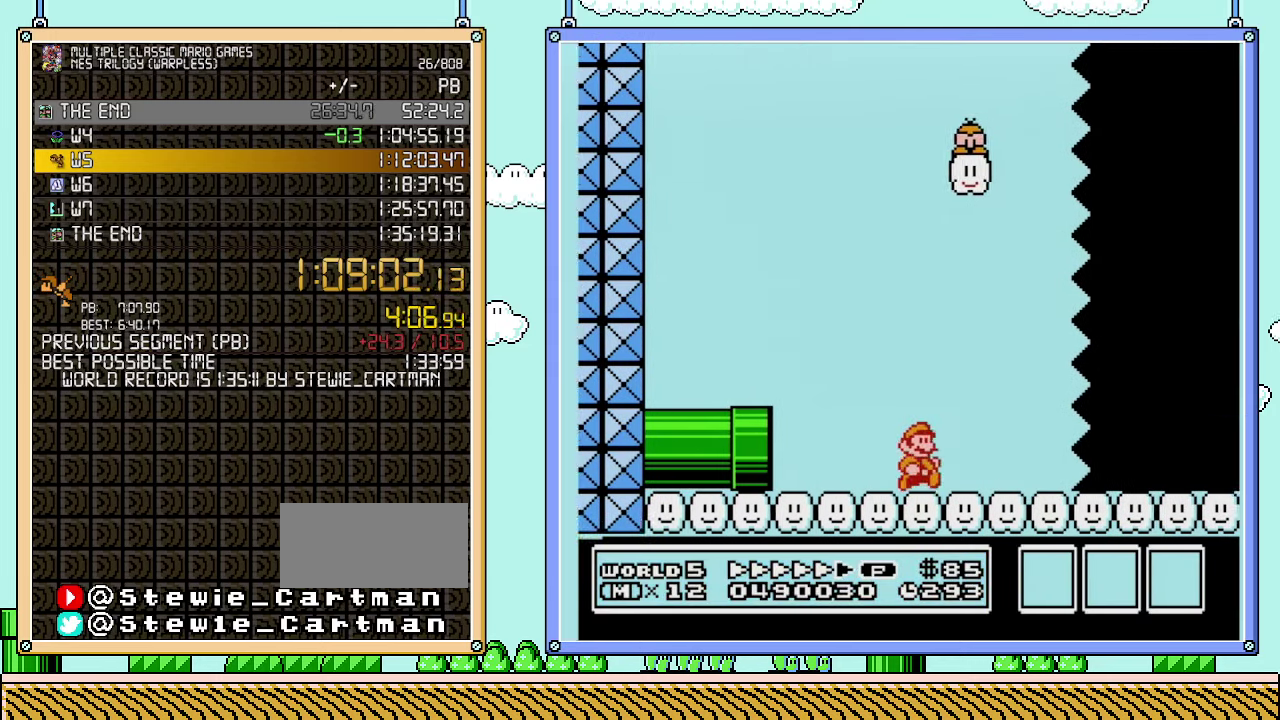
{"buttons": ["B", "DPAD_RIGHT"], "events": []}
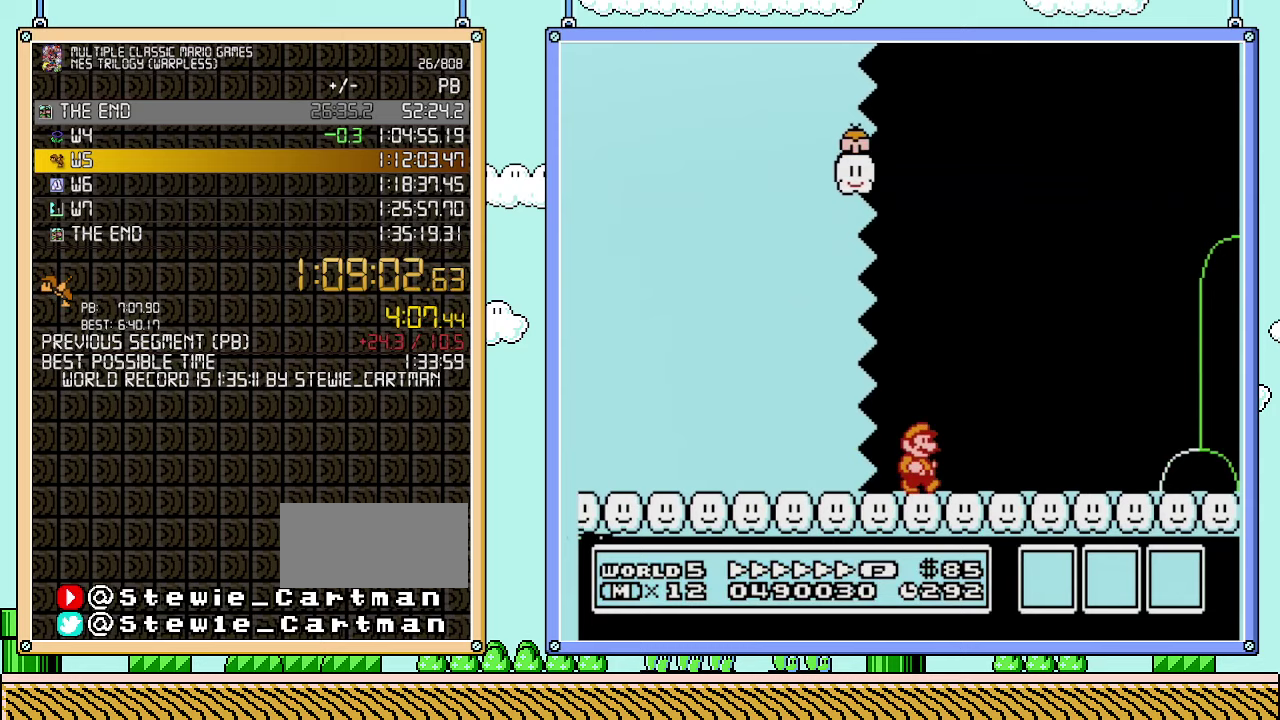
{"buttons": ["B", "DPAD_RIGHT"], "events": []}
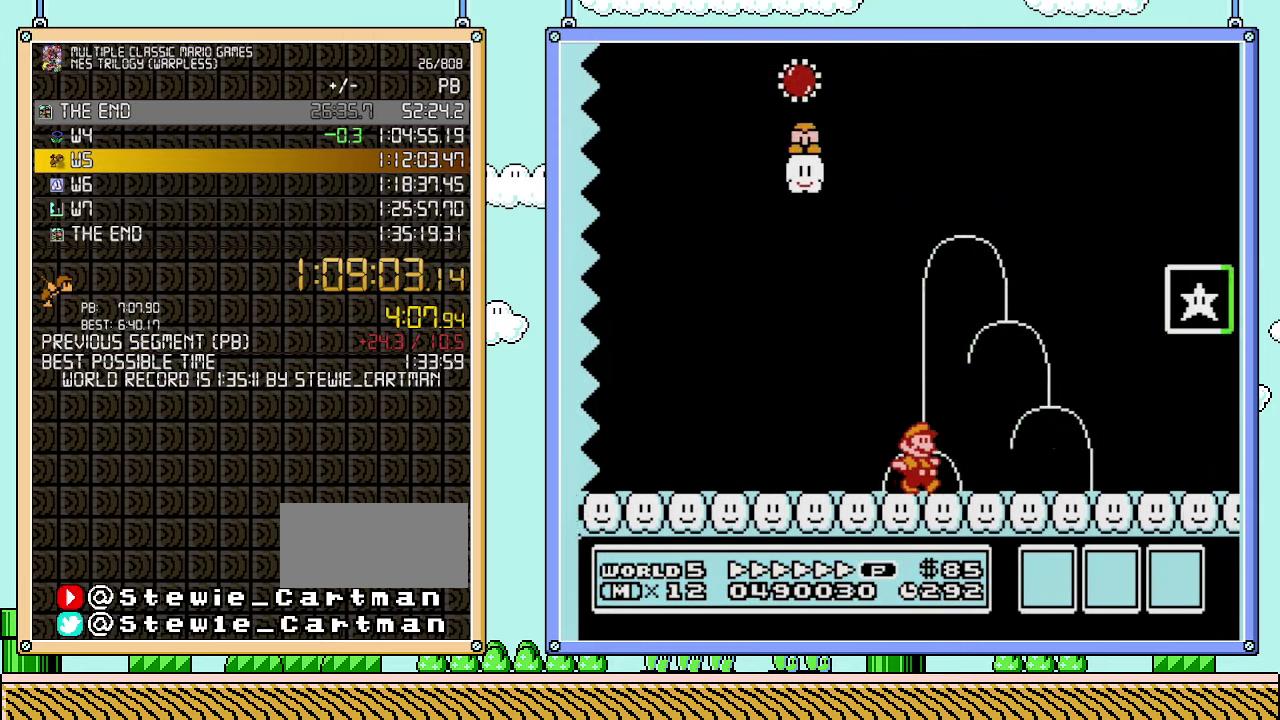
{"buttons": ["DPAD_RIGHT"], "events": [[267, "A", "down"], [483, "A", "up"], [500, "B", "up"]]}
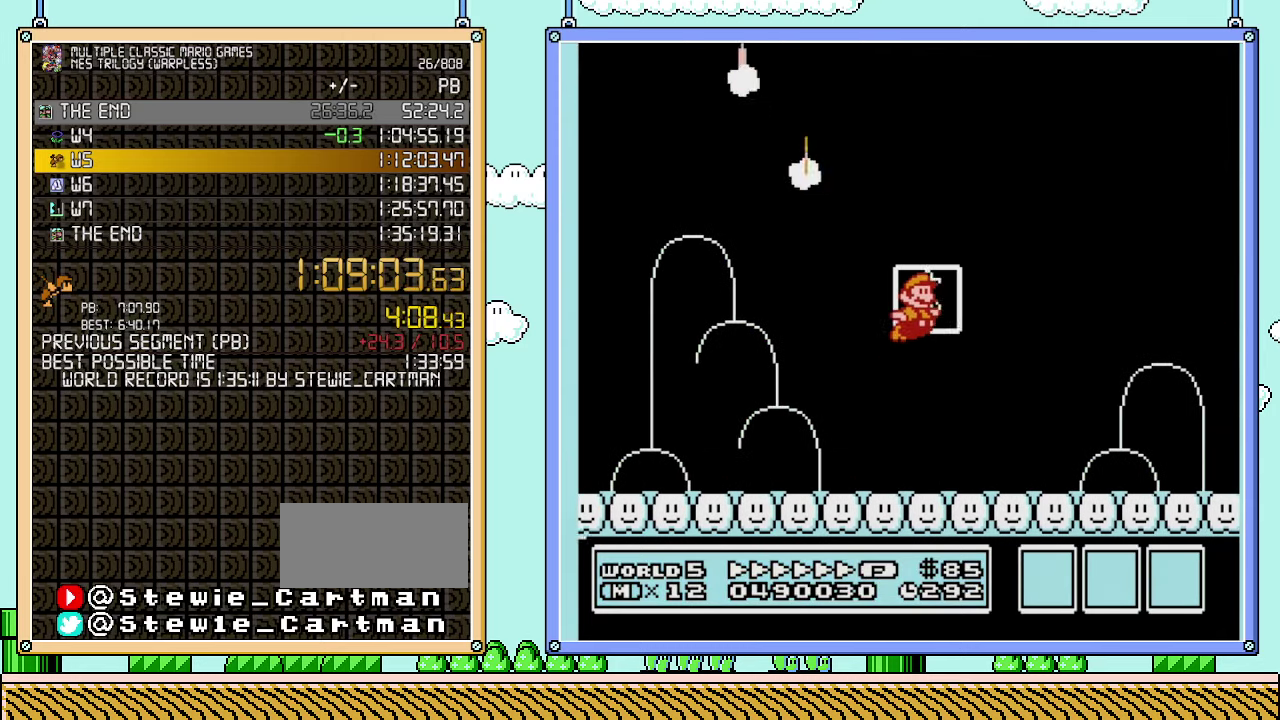
{"buttons": [], "events": [[50, "B", "down"], [50, "DPAD_RIGHT", "up"], [250, "B", "up"]]}